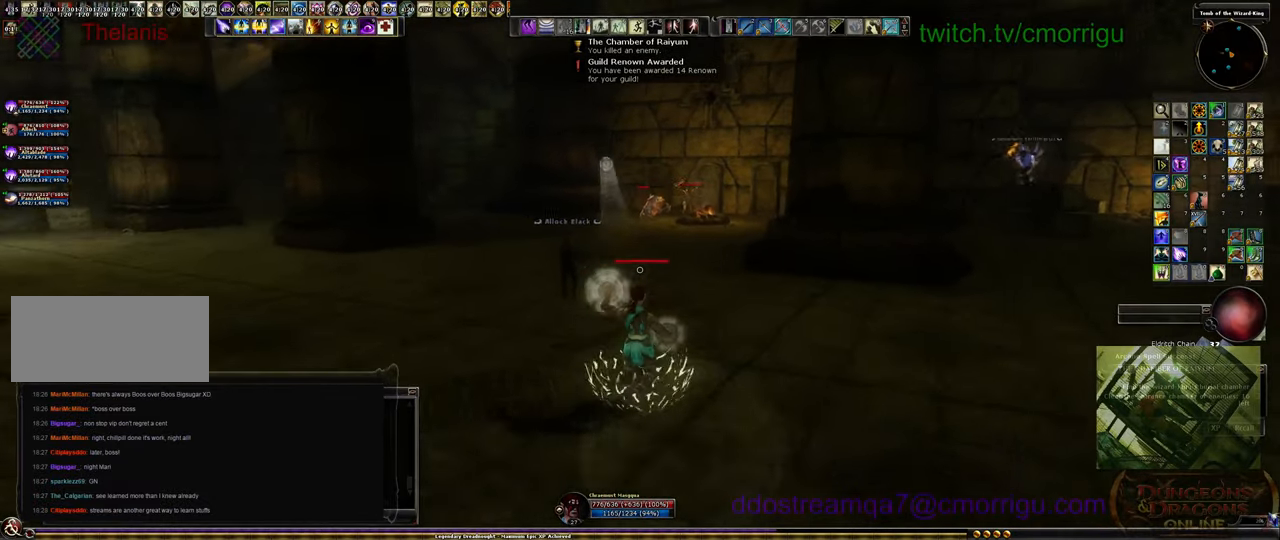
Gameplay with keyboard; each line is a JSON object with the keys held at the frame after it. "events" lists presses ("down") and releases ("up") of ".", "/", "0", "1", "2", "3", "4", "5", "6", "7", "8", "9", "a", "b", "backslash", "backspace", "c", "caps_lock", "comma", "ctrl_l", "ctrl_r", "d", "e", "equals", "escape", "f", "f1", "f10", "f11", "f12", "f2", "f3", "f4", "f5", "f6", "f7", "f8", "f9", "g", "h", "i", "j", "k", "l", "lbracket", "m", "minus", "n", "o", "p", "q", "quote", "r", "rbracket", "return", "s", "semicolon", "shift_l", "shift_r", "space", "t", "tab", "tilde", "u", "v", "w", "x", "y" and "z" between this image and that frame as [ms after this image, input, new state], when the widget could be followed in between. No other keys are recorded. Mouse input is not recorded.
{"keys": ["w"], "events": []}
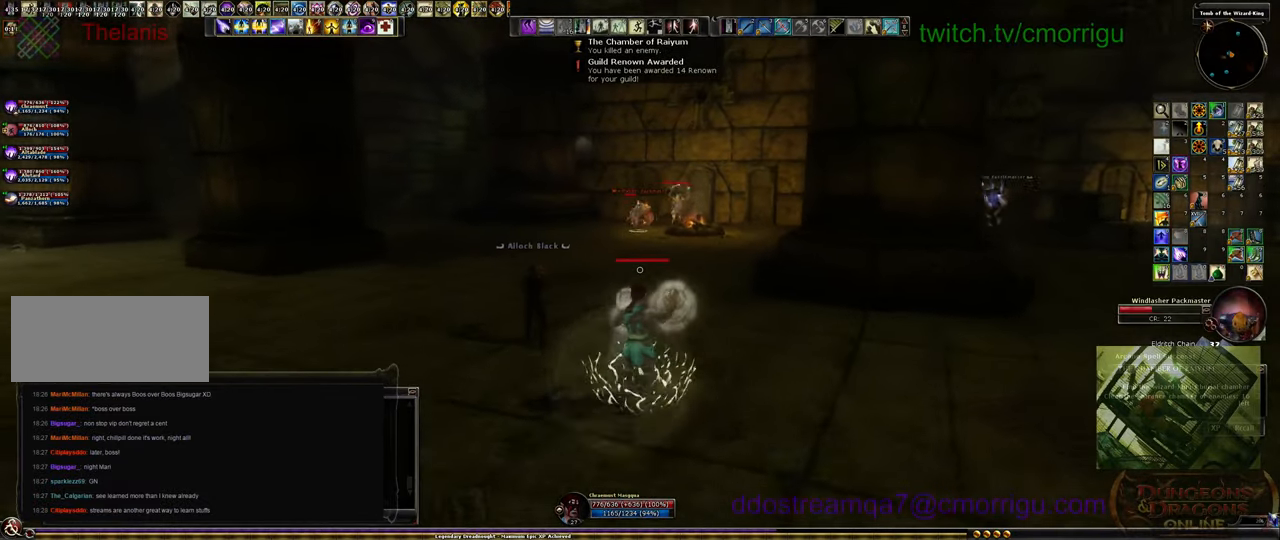
{"keys": ["w"], "events": []}
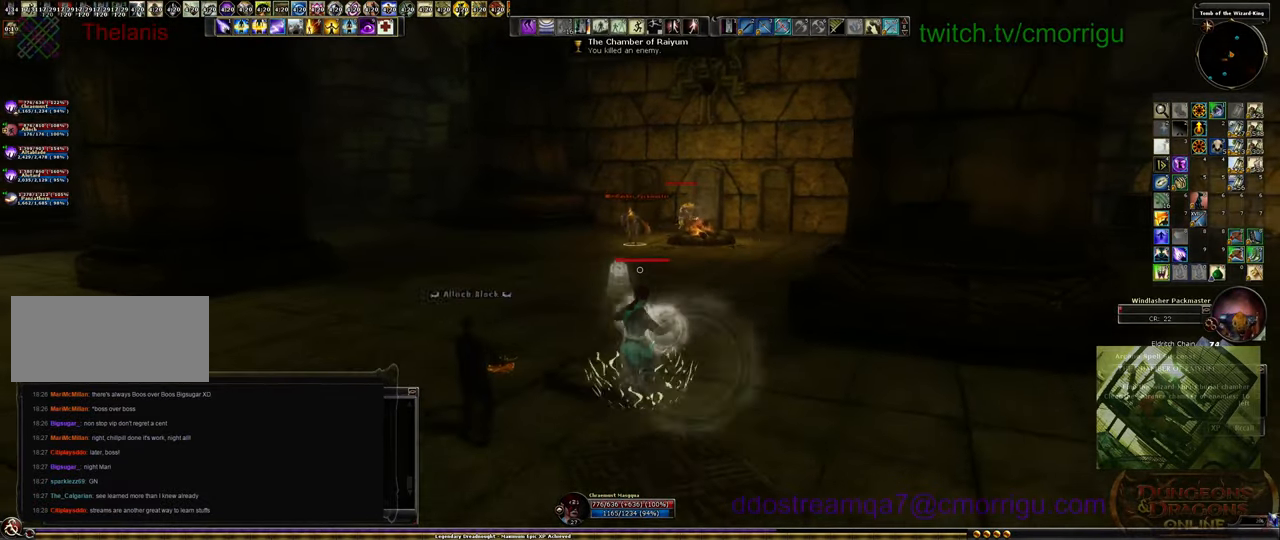
{"keys": ["a", "w"], "events": [[67, "a", "down"]]}
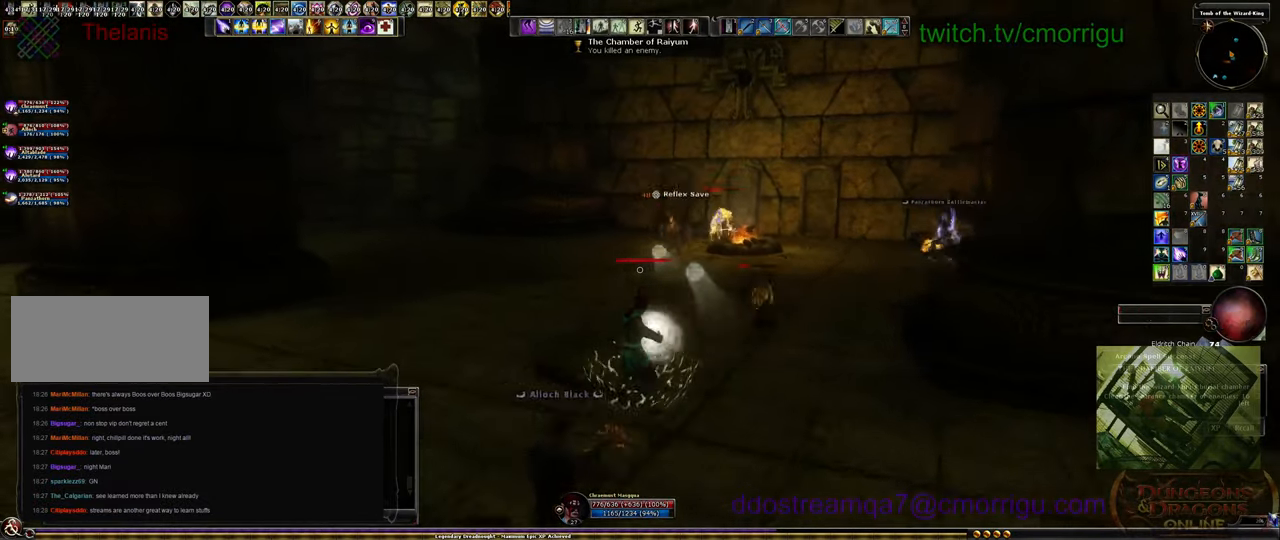
{"keys": ["w"], "events": [[233, "a", "up"]]}
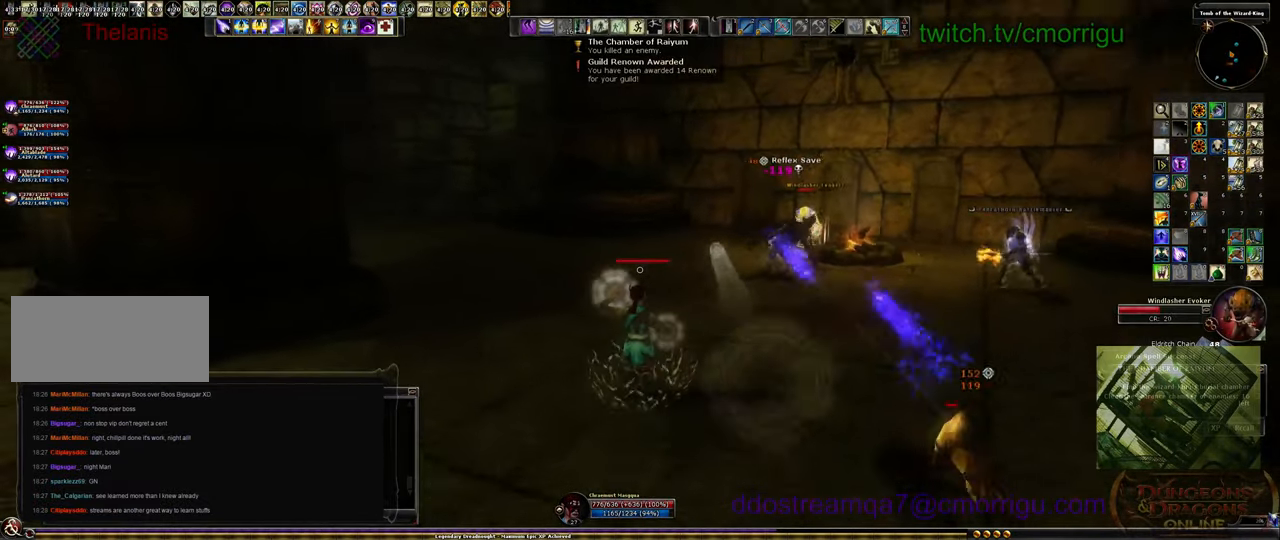
{"keys": ["w"], "events": []}
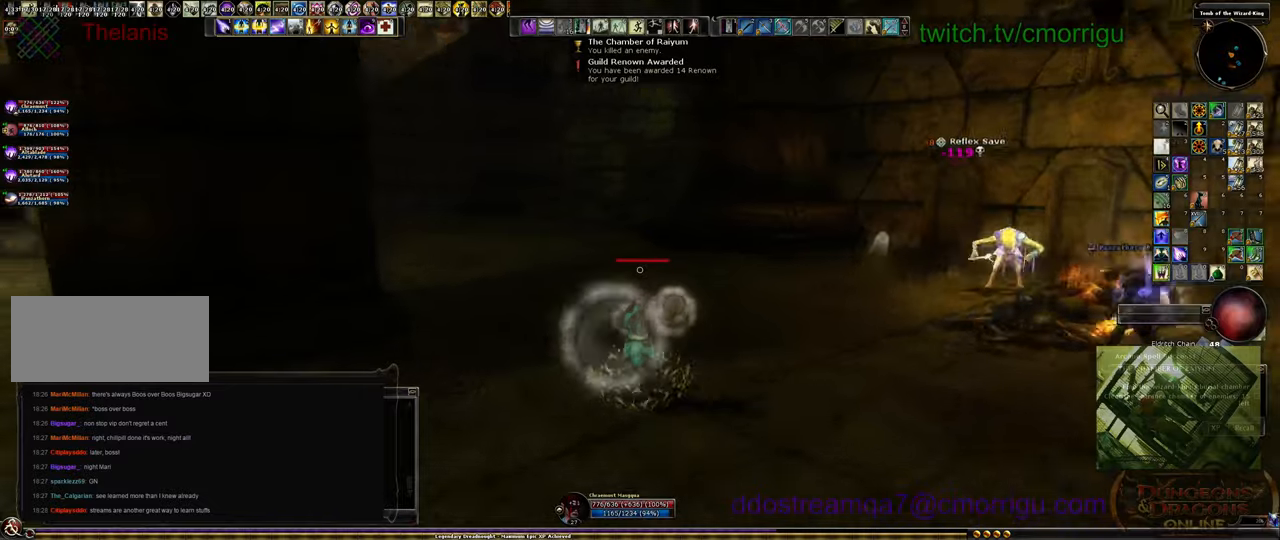
{"keys": ["w"], "events": []}
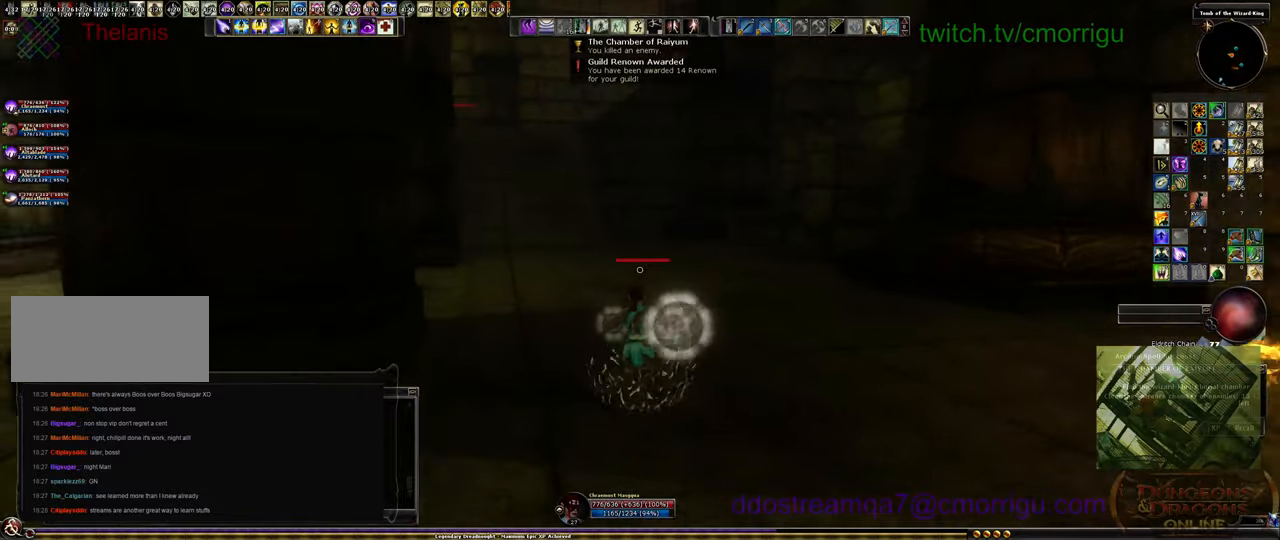
{"keys": ["w"], "events": []}
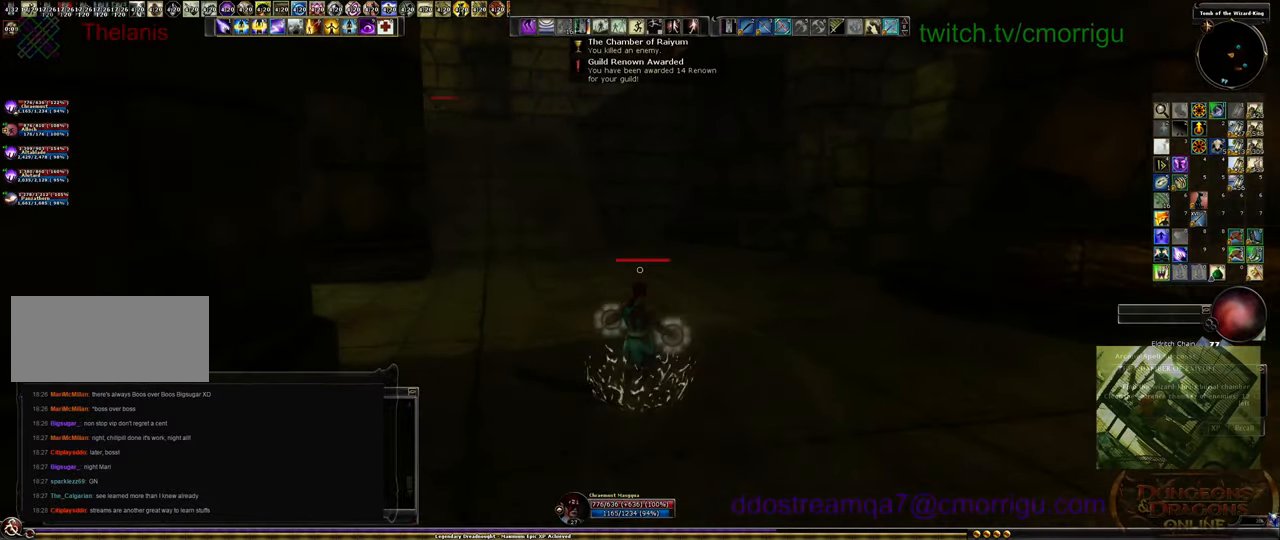
{"keys": ["w"], "events": []}
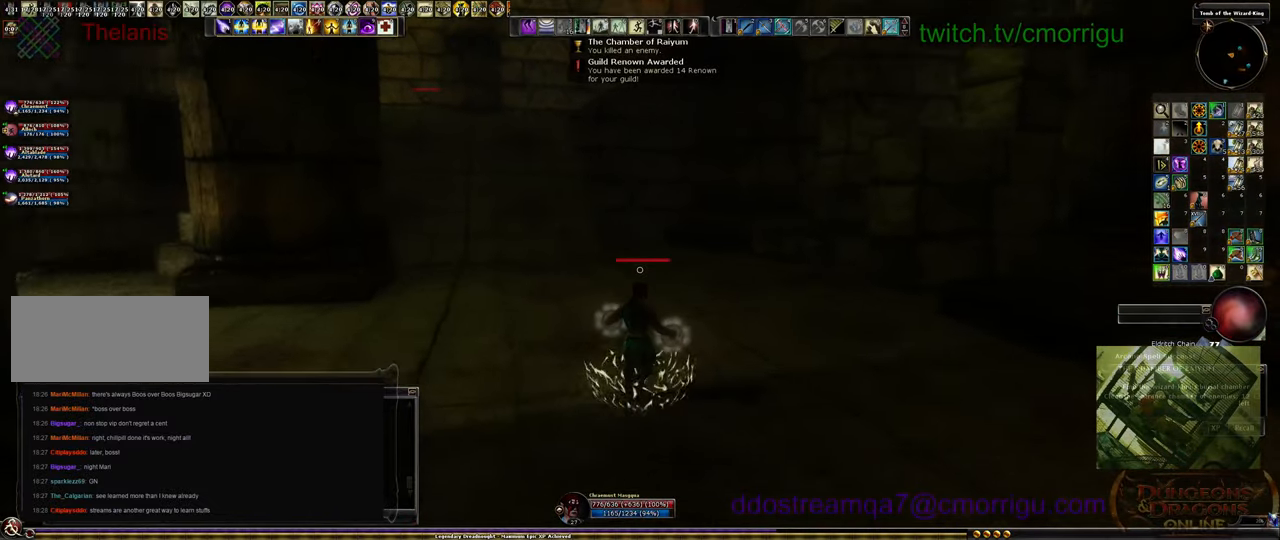
{"keys": ["a", "w"], "events": [[167, "a", "down"]]}
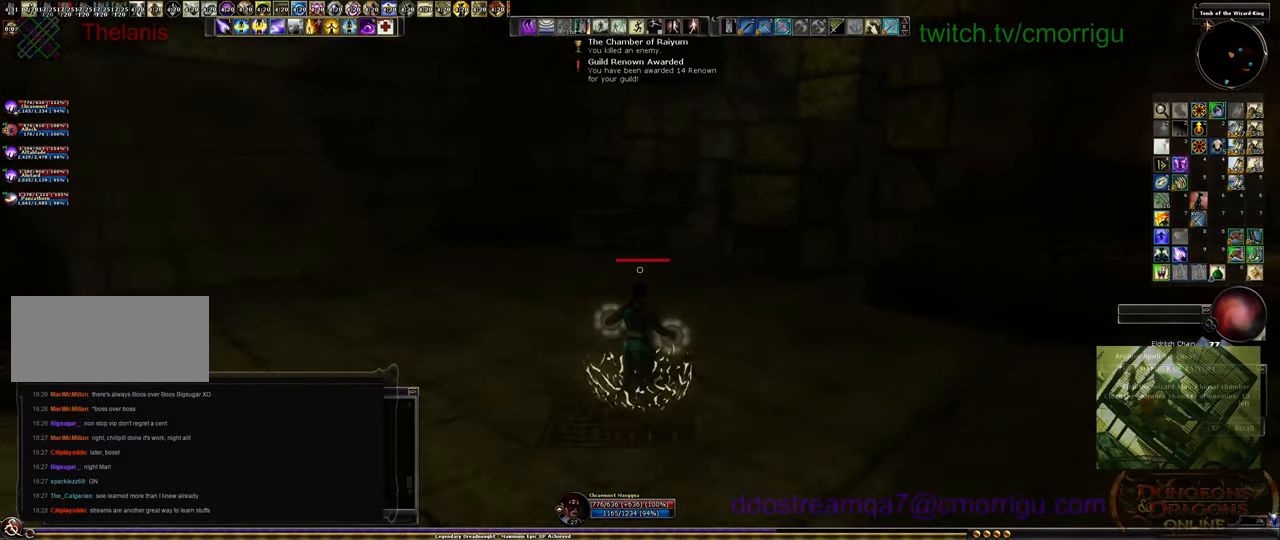
{"keys": ["a", "w"], "events": []}
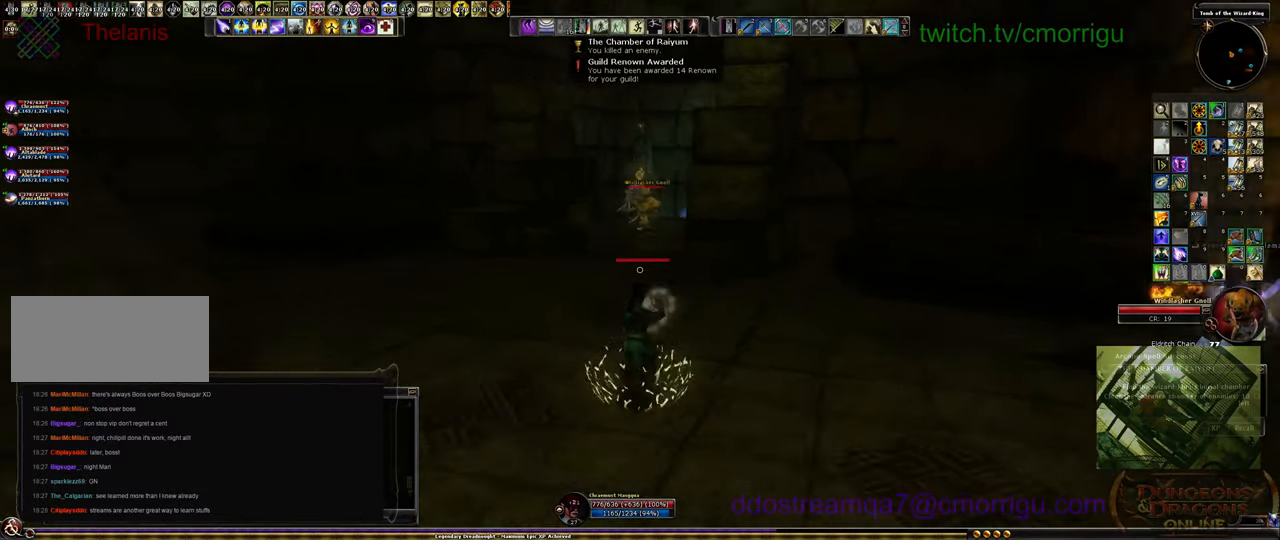
{"keys": ["w"], "events": [[434, "a", "up"]]}
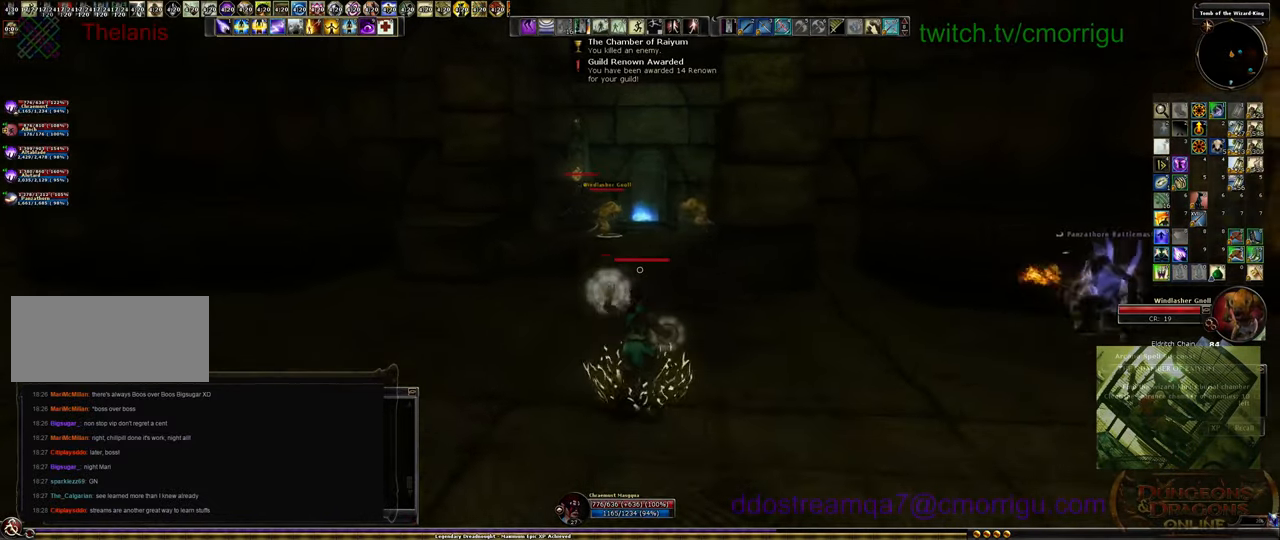
{"keys": ["w"], "events": []}
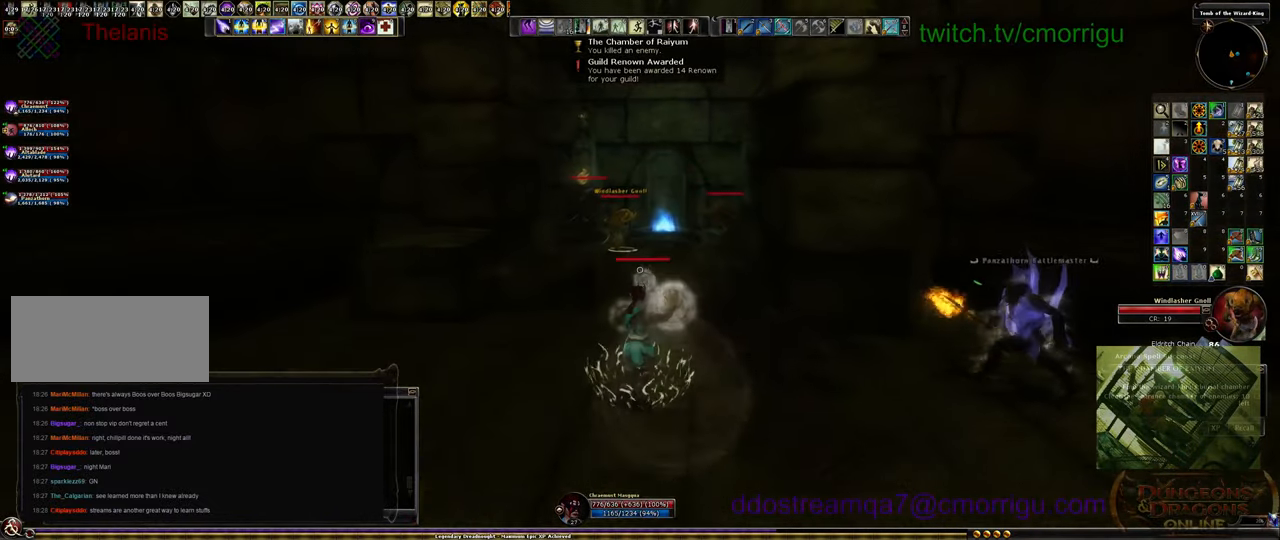
{"keys": ["w"], "events": []}
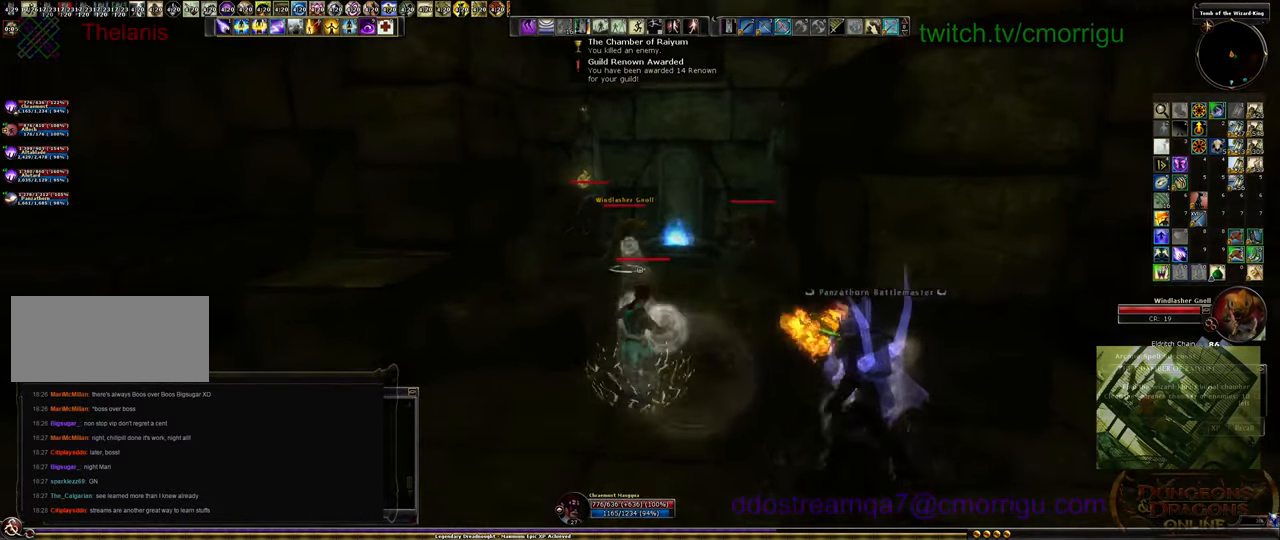
{"keys": [], "events": [[167, "w", "up"]]}
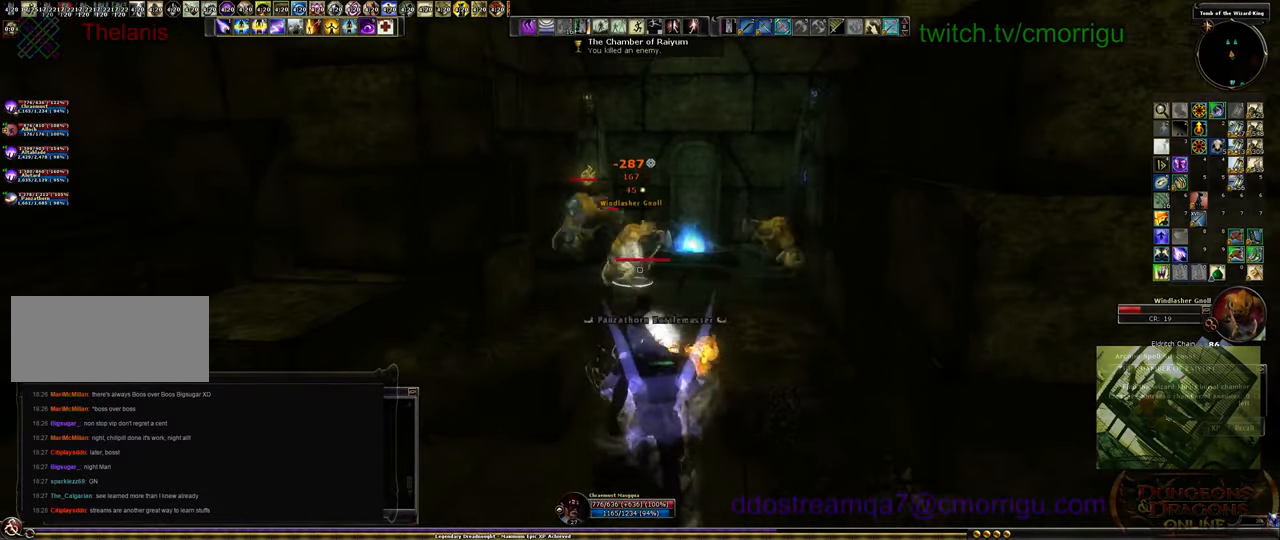
{"keys": [], "events": []}
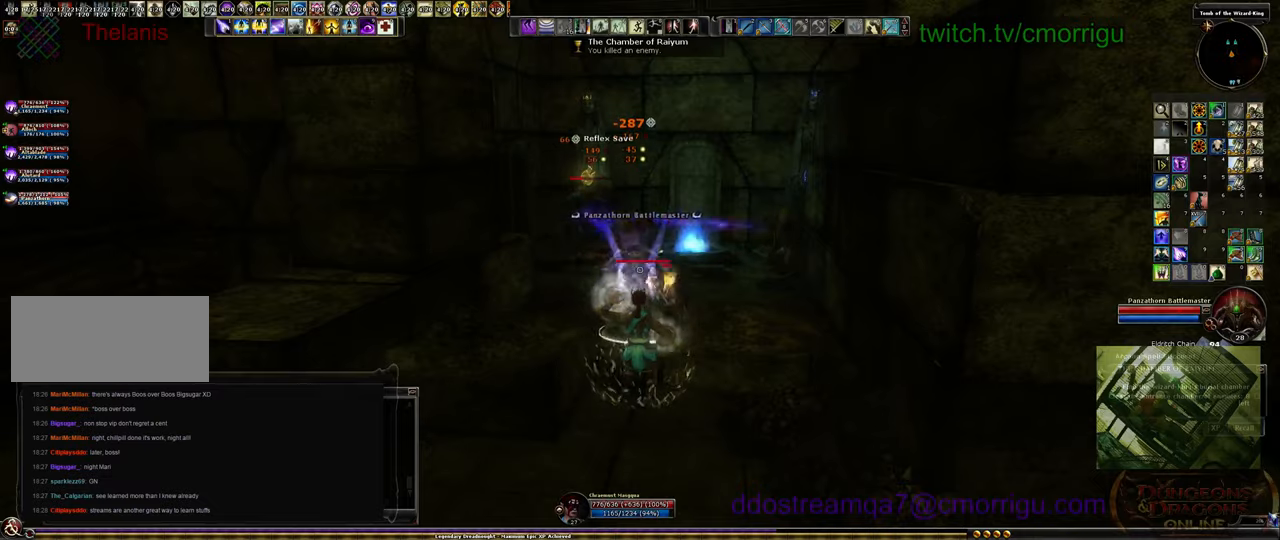
{"keys": ["s"], "events": [[33, "s", "down"]]}
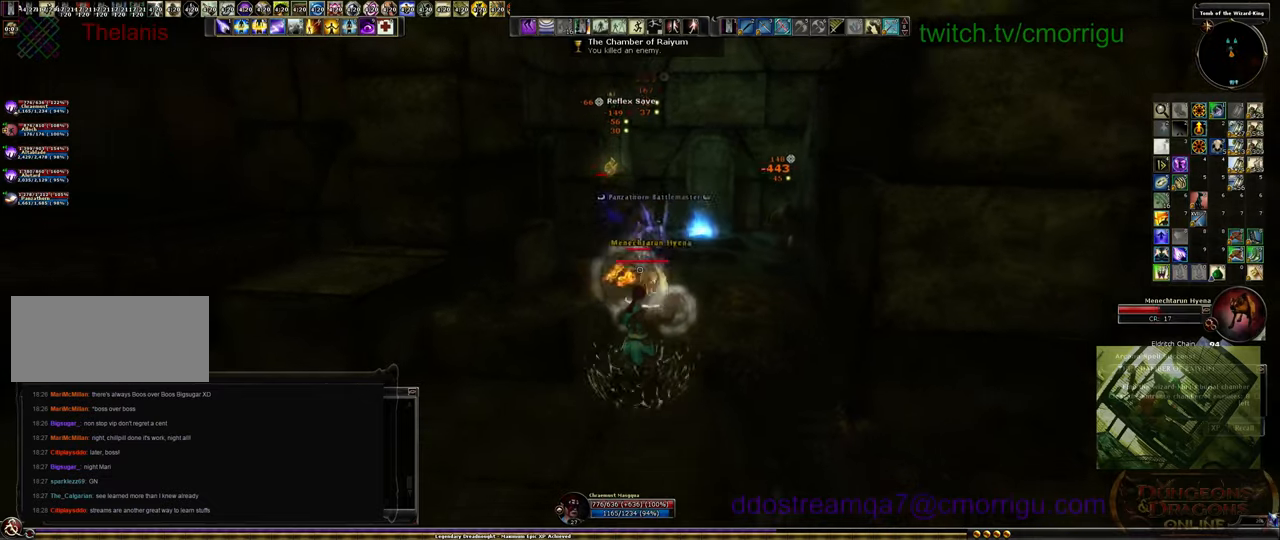
{"keys": ["a", "s"], "events": [[233, "a", "down"]]}
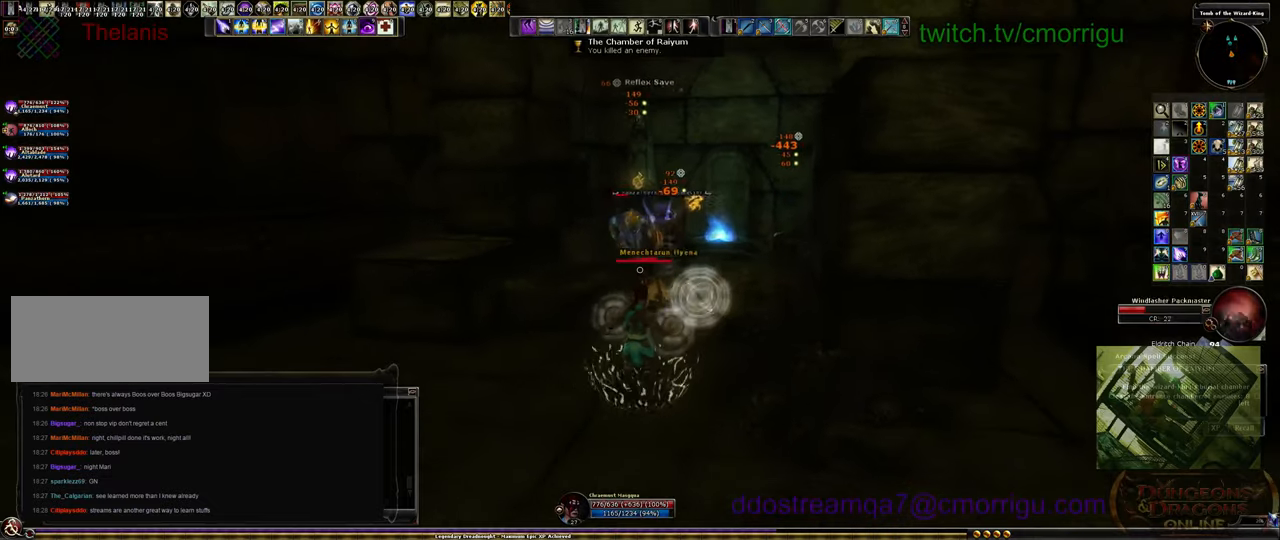
{"keys": ["s"], "events": [[300, "a", "up"]]}
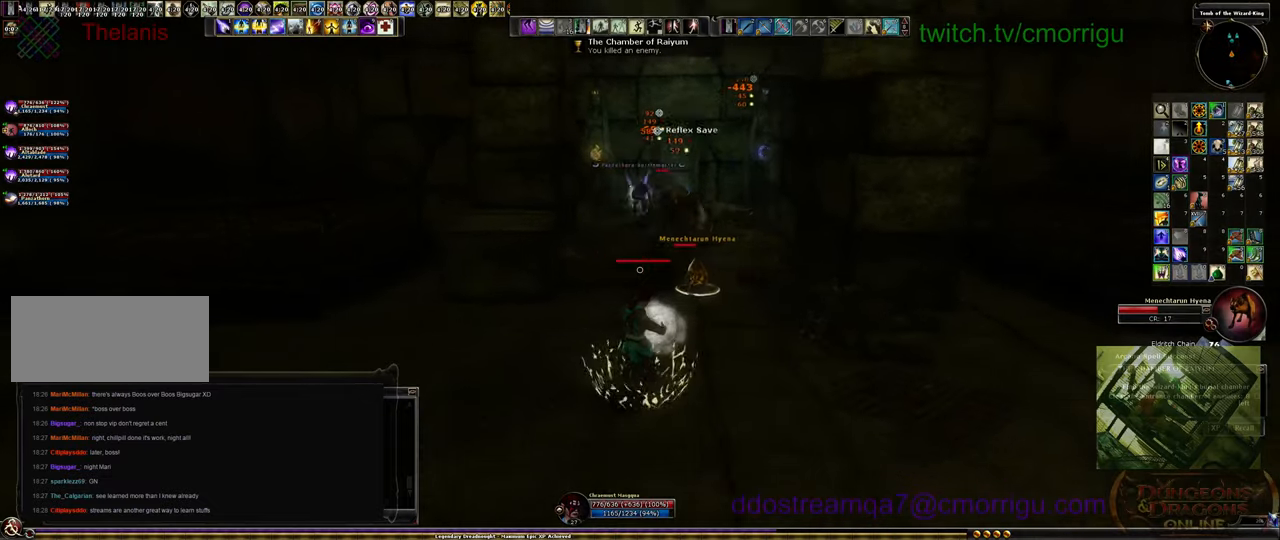
{"keys": ["s"], "events": [[300, "d", "down"], [500, "d", "up"]]}
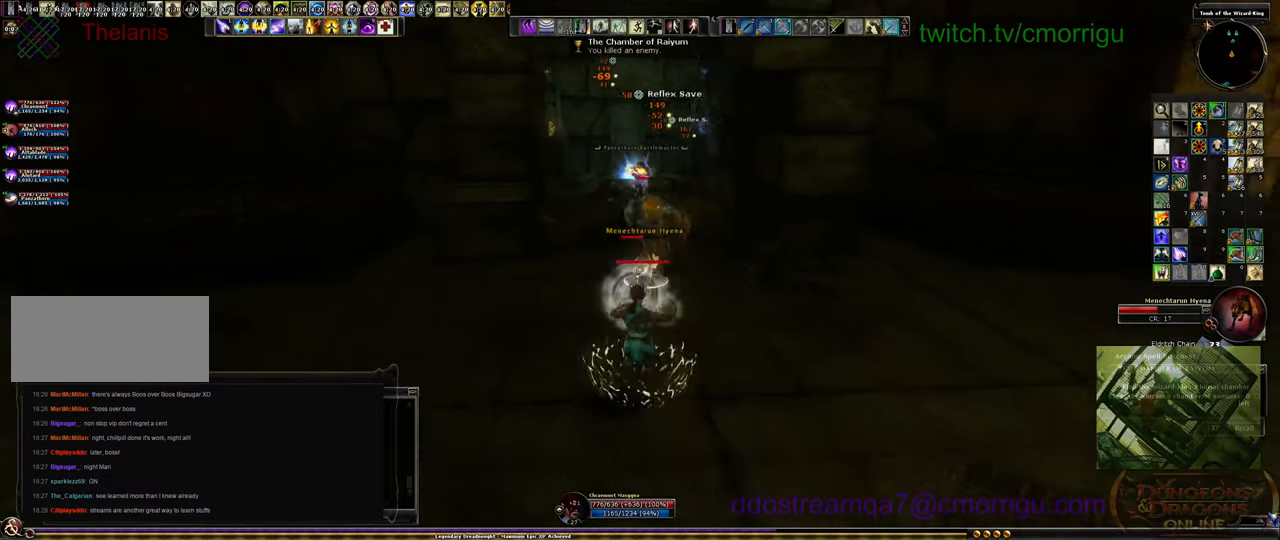
{"keys": ["s"], "events": []}
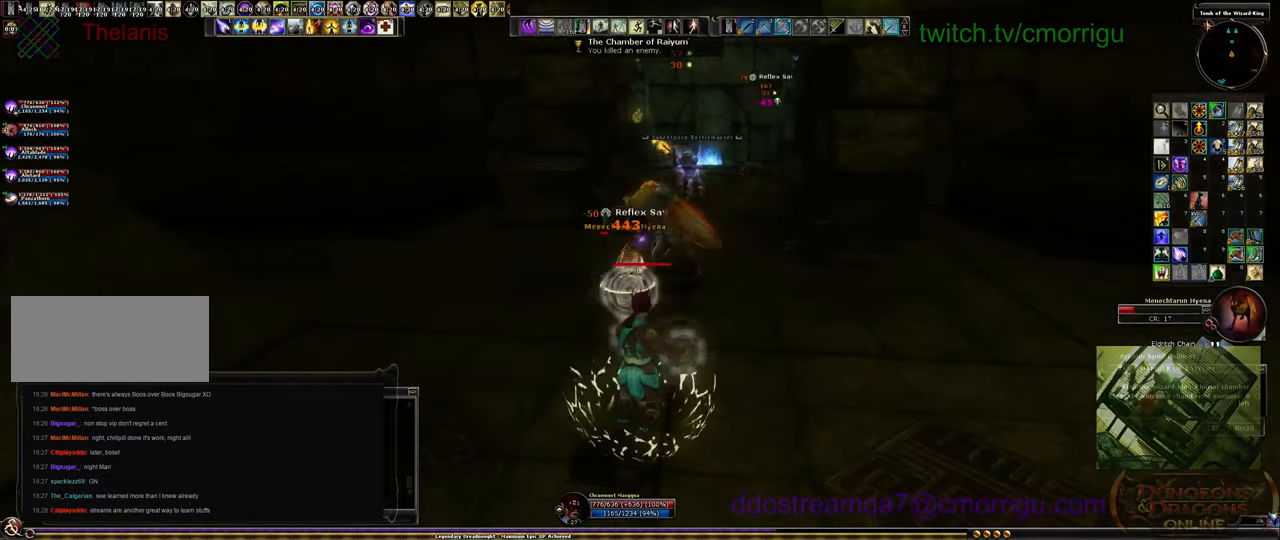
{"keys": ["a", "w"], "events": [[100, "a", "down"], [300, "s", "up"], [500, "w", "down"]]}
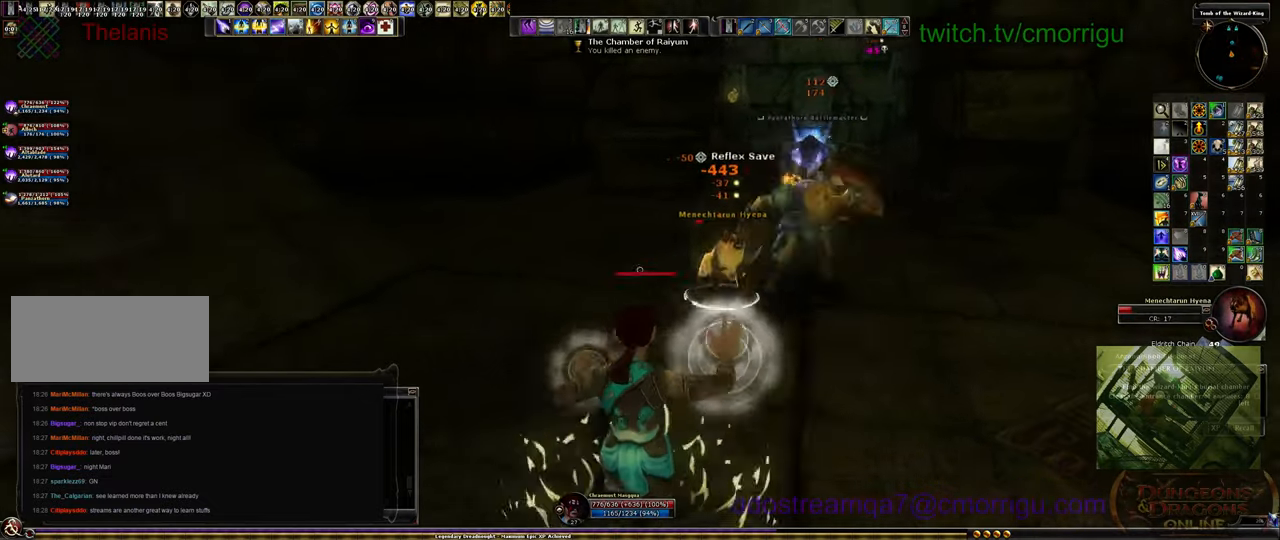
{"keys": ["a", "s"], "events": [[66, "a", "up"], [266, "a", "down"], [300, "w", "up"], [466, "s", "down"]]}
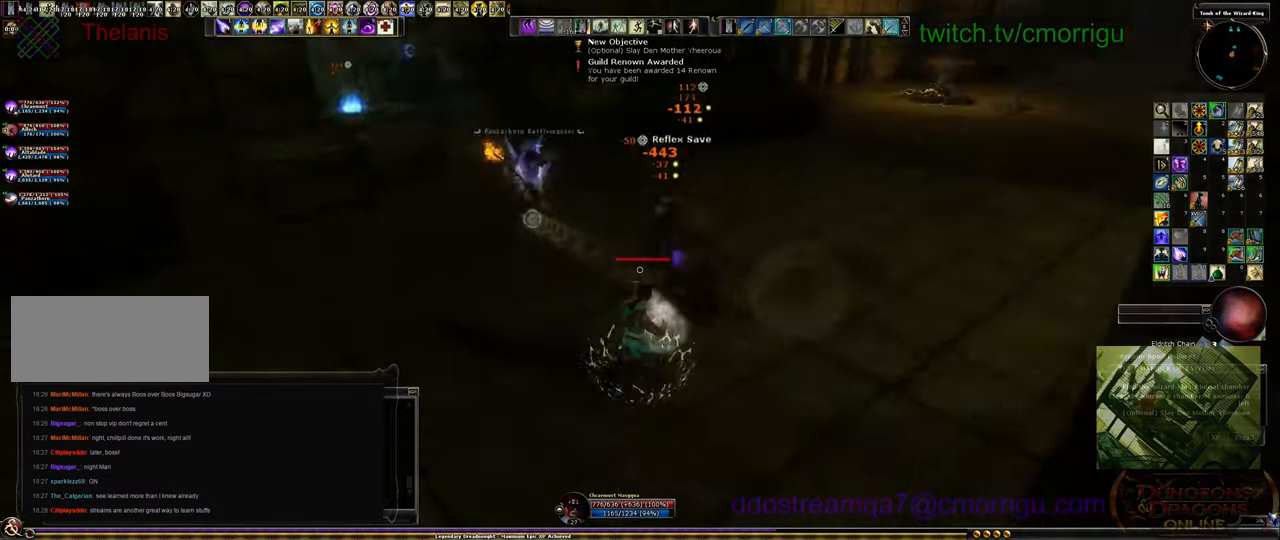
{"keys": ["s"], "events": [[100, "a", "up"], [300, "a", "down"], [500, "a", "up"]]}
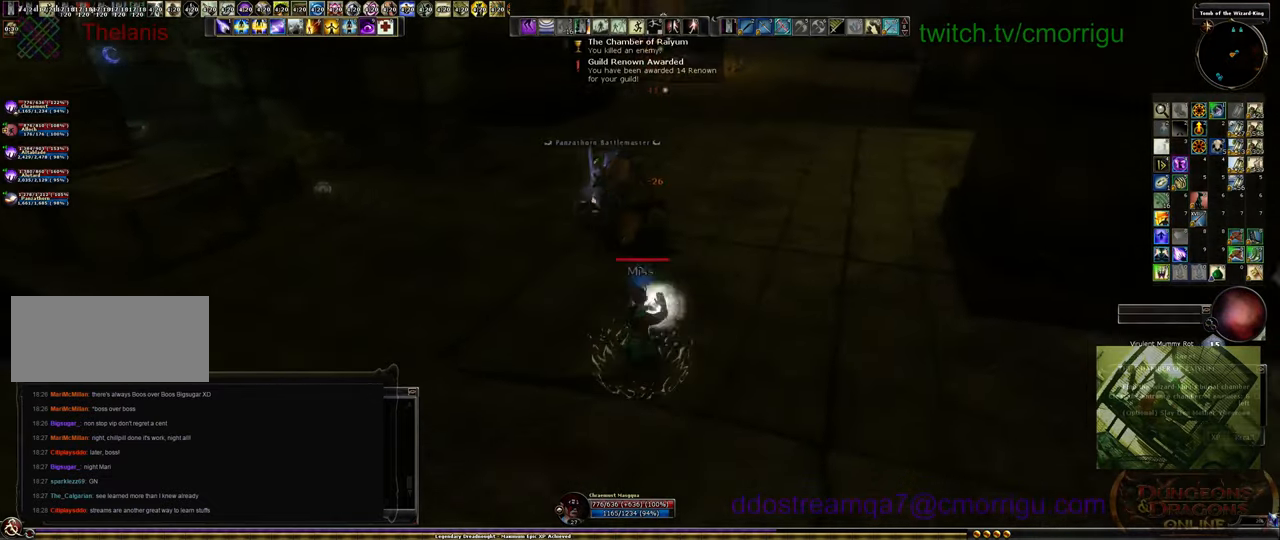
{"keys": ["w"], "events": [[233, "s", "up"], [433, "w", "down"]]}
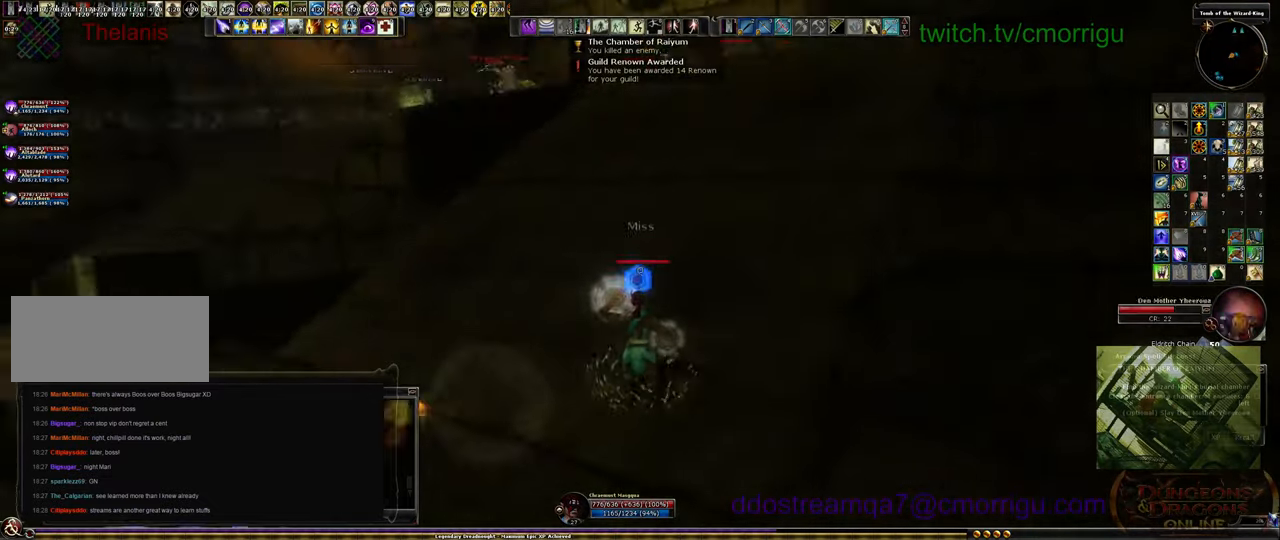
{"keys": ["w"], "events": []}
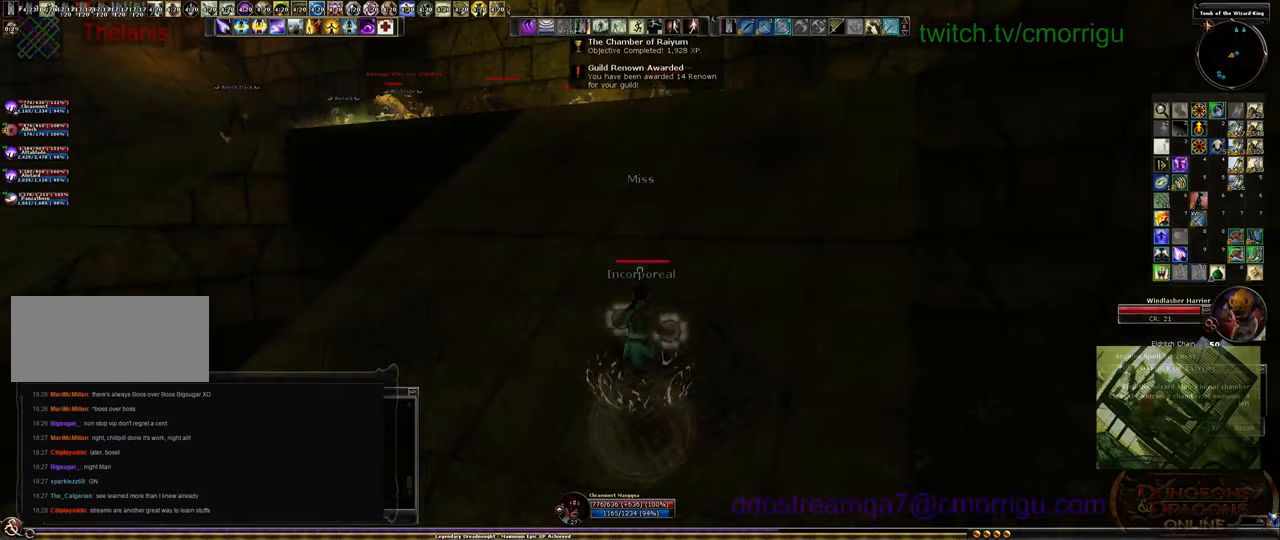
{"keys": ["w"], "events": []}
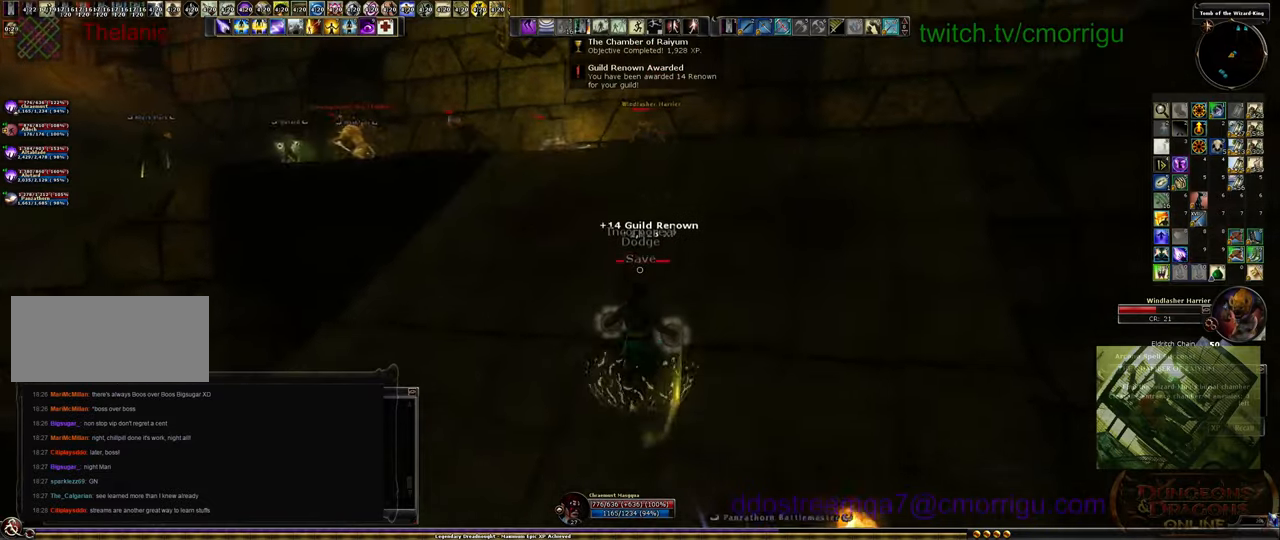
{"keys": ["w"], "events": []}
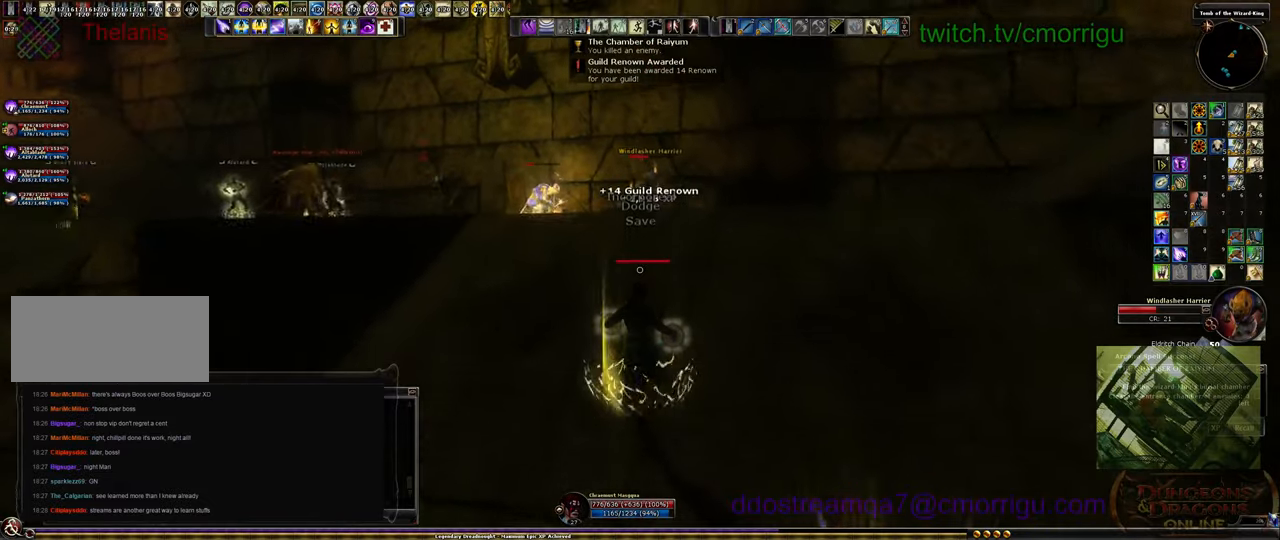
{"keys": ["w"], "events": []}
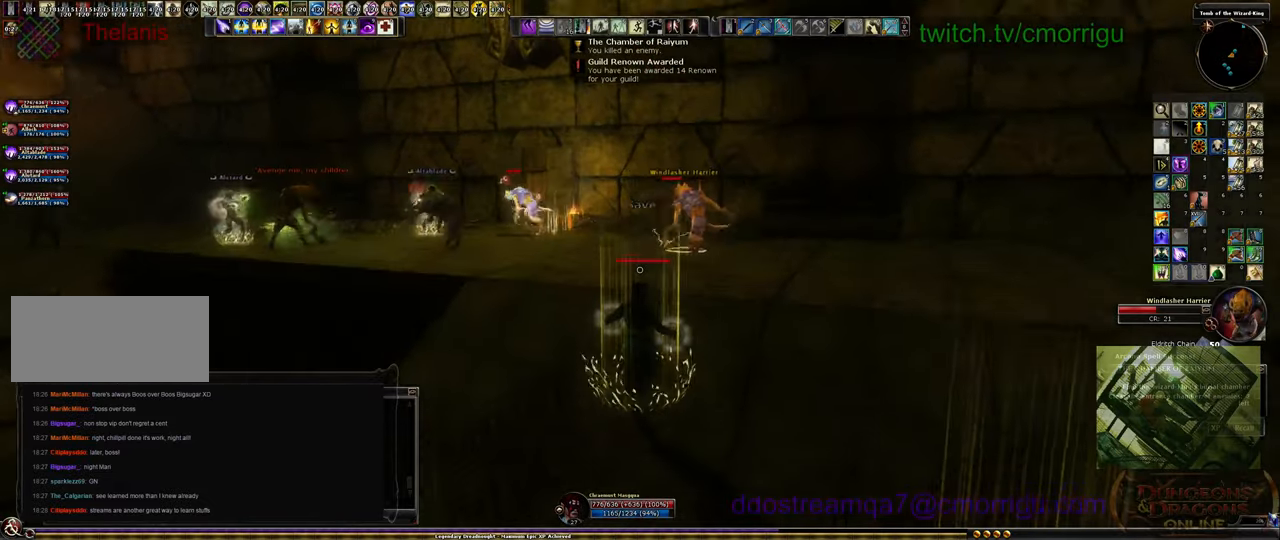
{"keys": ["w"], "events": []}
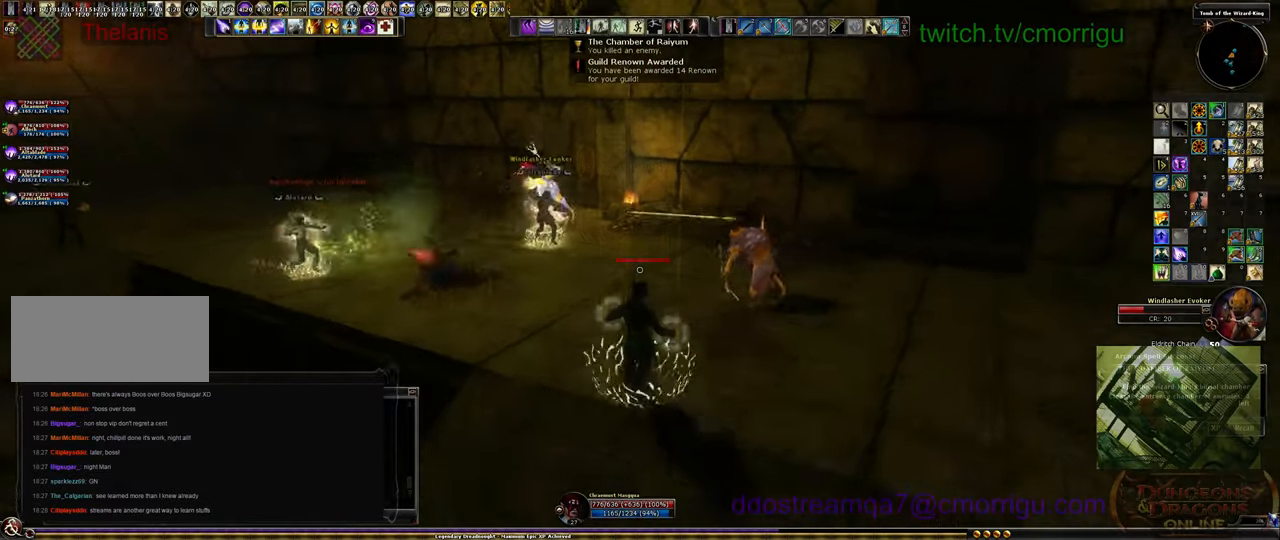
{"keys": ["w"], "events": [[67, "3", "down"], [200, "3", "up"]]}
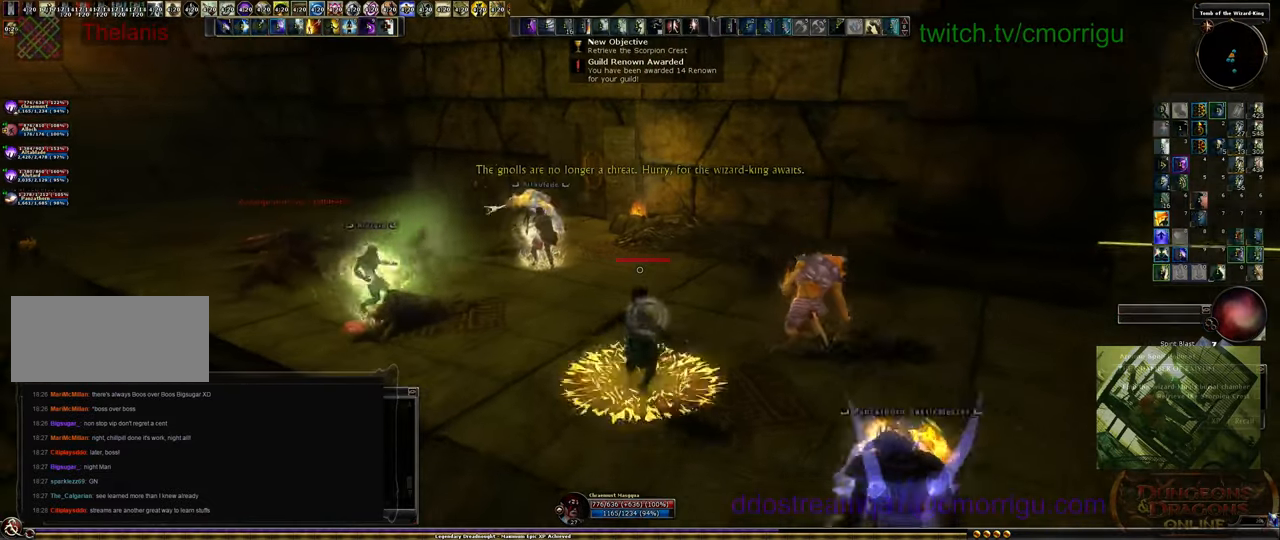
{"keys": ["w"], "events": []}